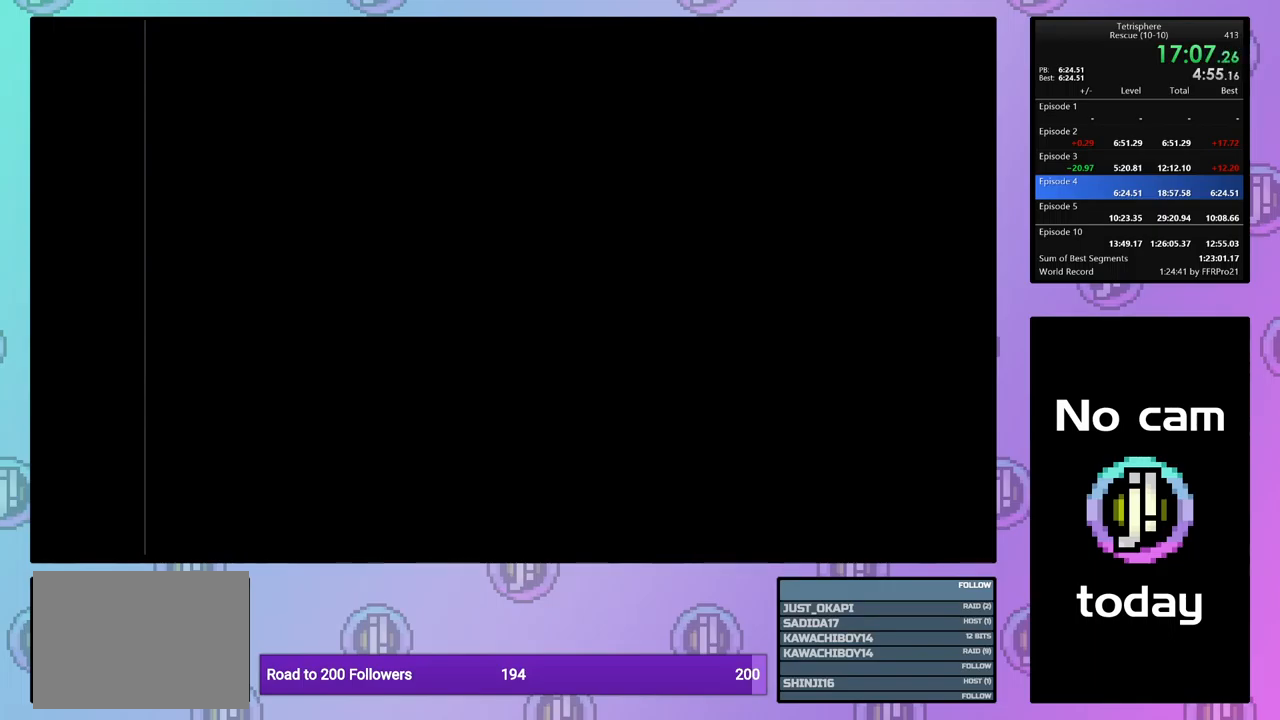
Gameplay with a controller (PlayStation layout); each line is a JSON object with the inputs held at the frame after it. "events" lists button and stick changes between this image and that frame as [ms after this image, input, new state], when the widget could be followed in between. Not read: left_stick right_stick.
{"buttons": ["CROSS", "SQUARE"], "events": [[33, "CROSS", "down"], [33, "SQUARE", "down"], [83, "SQUARE", "up"], [117, "CROSS", "up"], [167, "CROSS", "down"], [200, "SQUARE", "down"], [250, "SQUARE", "up"], [267, "CROSS", "up"], [333, "CROSS", "down"], [333, "SQUARE", "down"], [417, "SQUARE", "up"], [433, "CROSS", "up"], [500, "CROSS", "down"], [500, "SQUARE", "down"]]}
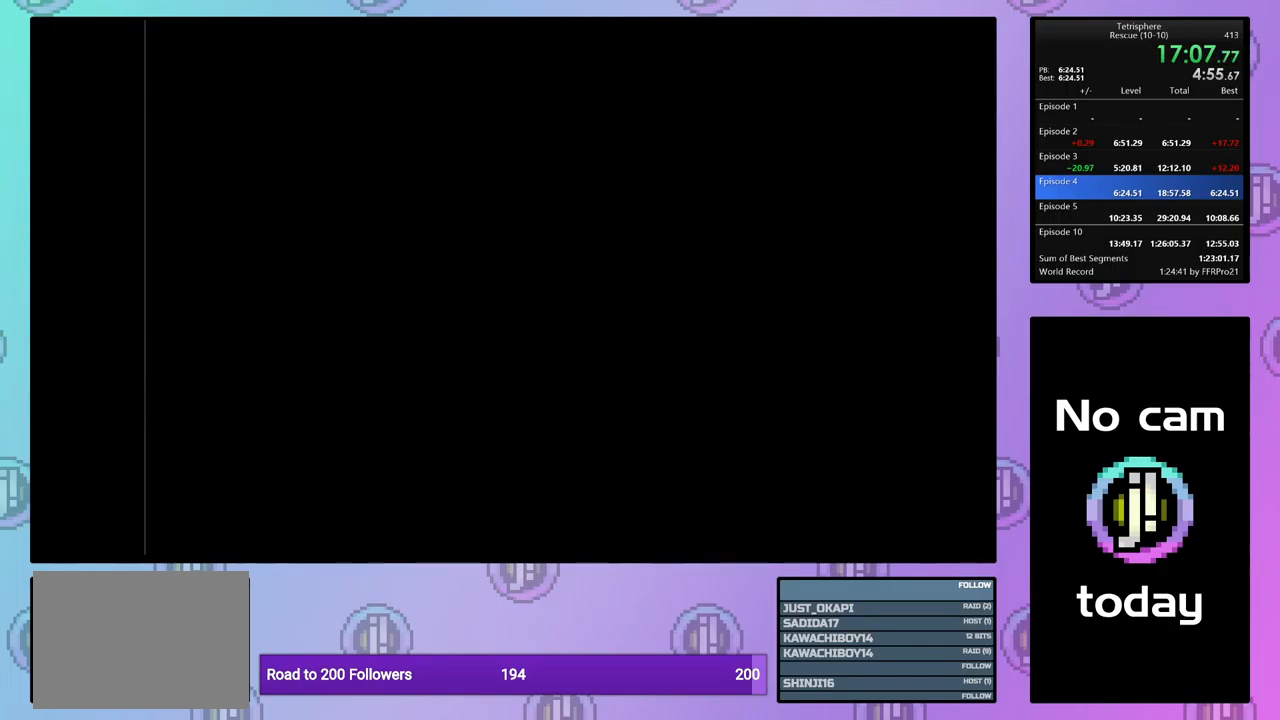
{"buttons": ["CROSS", "SQUARE"], "events": [[83, "CROSS", "up"], [83, "SQUARE", "up"], [150, "CROSS", "down"], [150, "SQUARE", "down"], [233, "SQUARE", "up"], [250, "CROSS", "up"], [317, "CROSS", "down"], [317, "SQUARE", "down"], [400, "SQUARE", "up"], [417, "CROSS", "up"], [483, "CROSS", "down"], [483, "SQUARE", "down"]]}
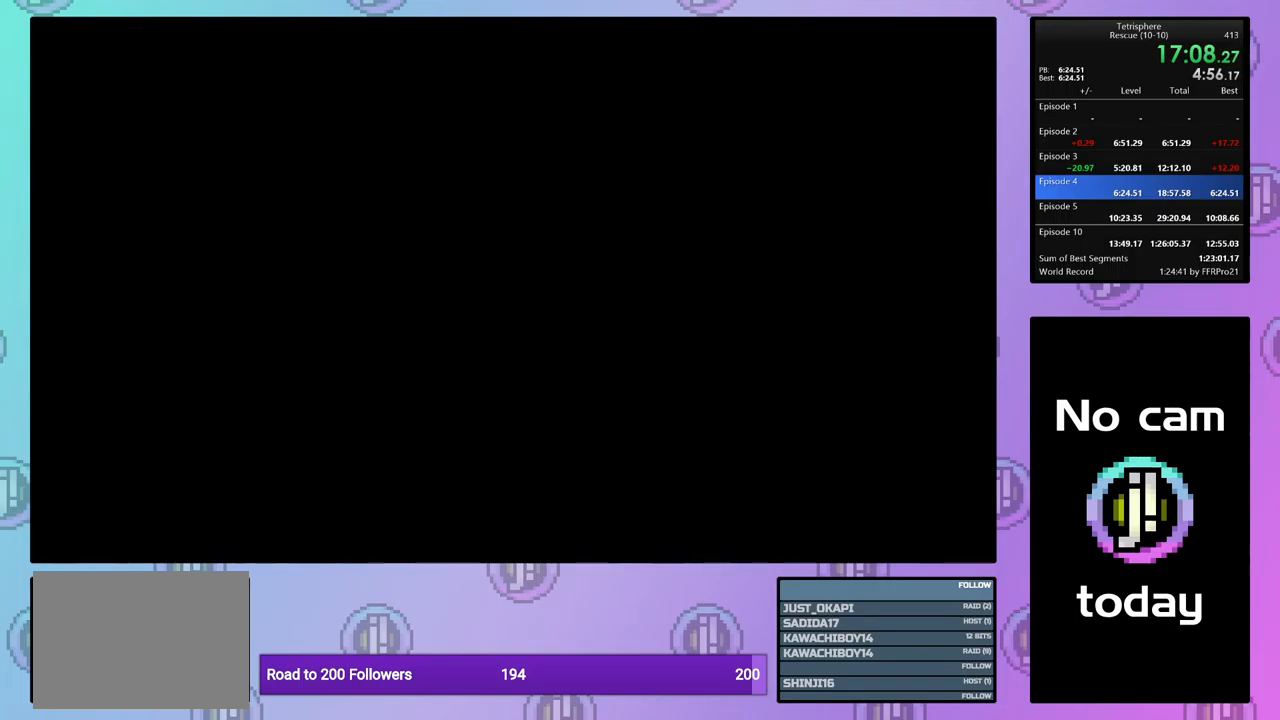
{"buttons": ["CROSS", "SQUARE"], "events": [[67, "CROSS", "up"], [67, "SQUARE", "up"], [133, "CROSS", "down"], [133, "SQUARE", "down"], [217, "SQUARE", "up"], [233, "CROSS", "up"], [283, "CROSS", "down"], [283, "SQUARE", "down"], [383, "SQUARE", "up"], [400, "CROSS", "up"], [467, "CROSS", "down"], [467, "SQUARE", "down"]]}
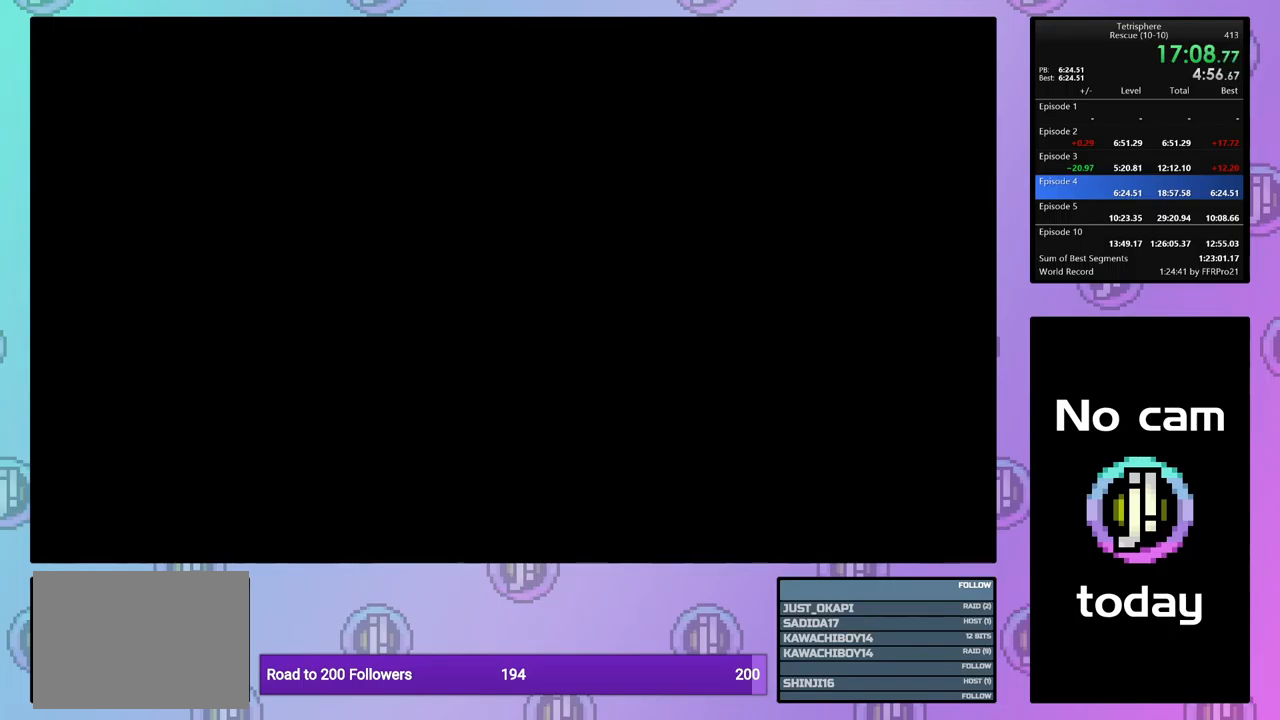
{"buttons": [], "events": [[50, "CROSS", "up"], [50, "SQUARE", "up"], [100, "CROSS", "down"], [117, "SQUARE", "down"], [167, "SQUARE", "up"], [183, "CROSS", "up"]]}
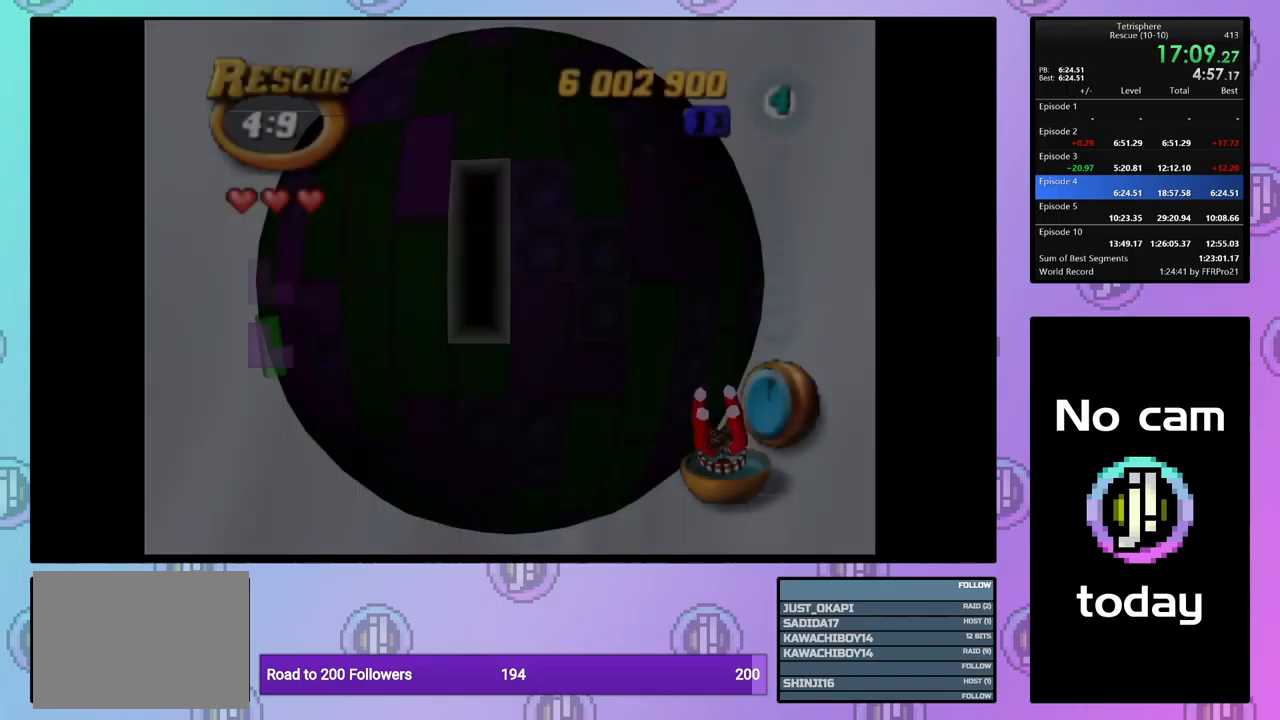
{"buttons": ["DPAD_LEFT"], "events": [[267, "DPAD_DOWN", "down"], [333, "DPAD_DOWN", "up"], [450, "DPAD_LEFT", "down"]]}
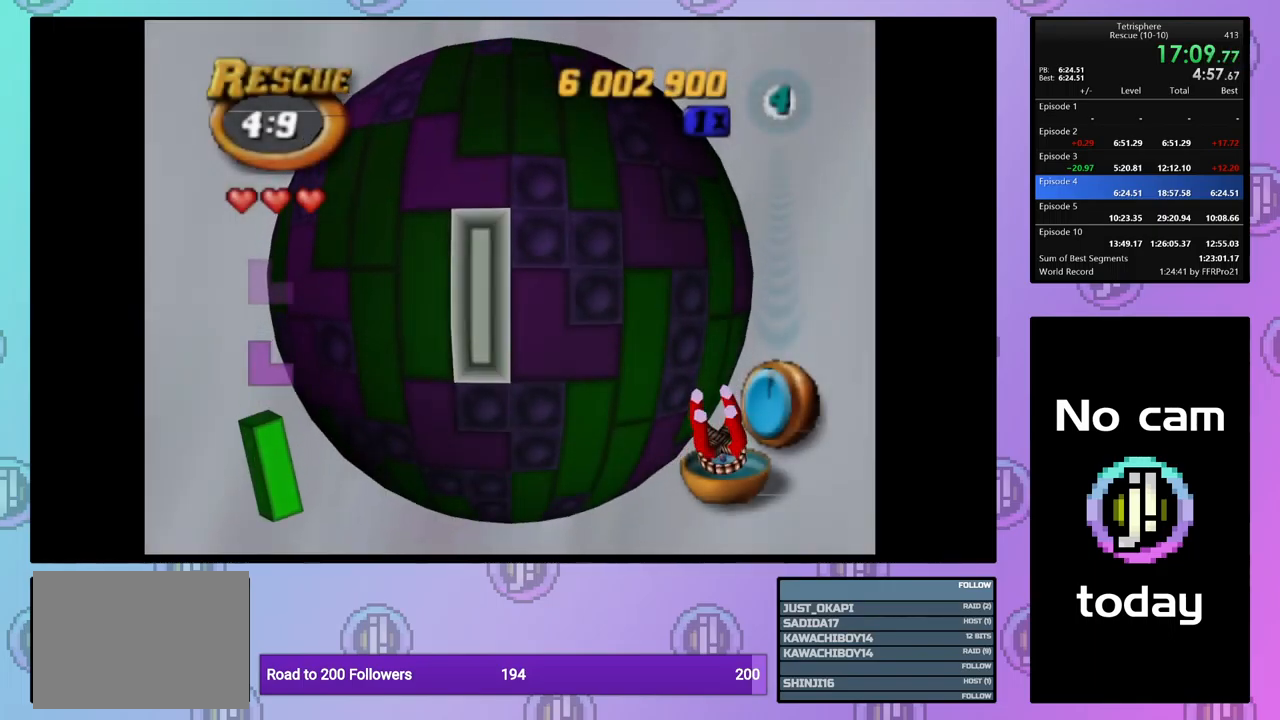
{"buttons": ["DPAD_LEFT"], "events": [[50, "DPAD_LEFT", "up"], [267, "CROSS", "down"], [367, "CROSS", "up"], [450, "DPAD_LEFT", "down"]]}
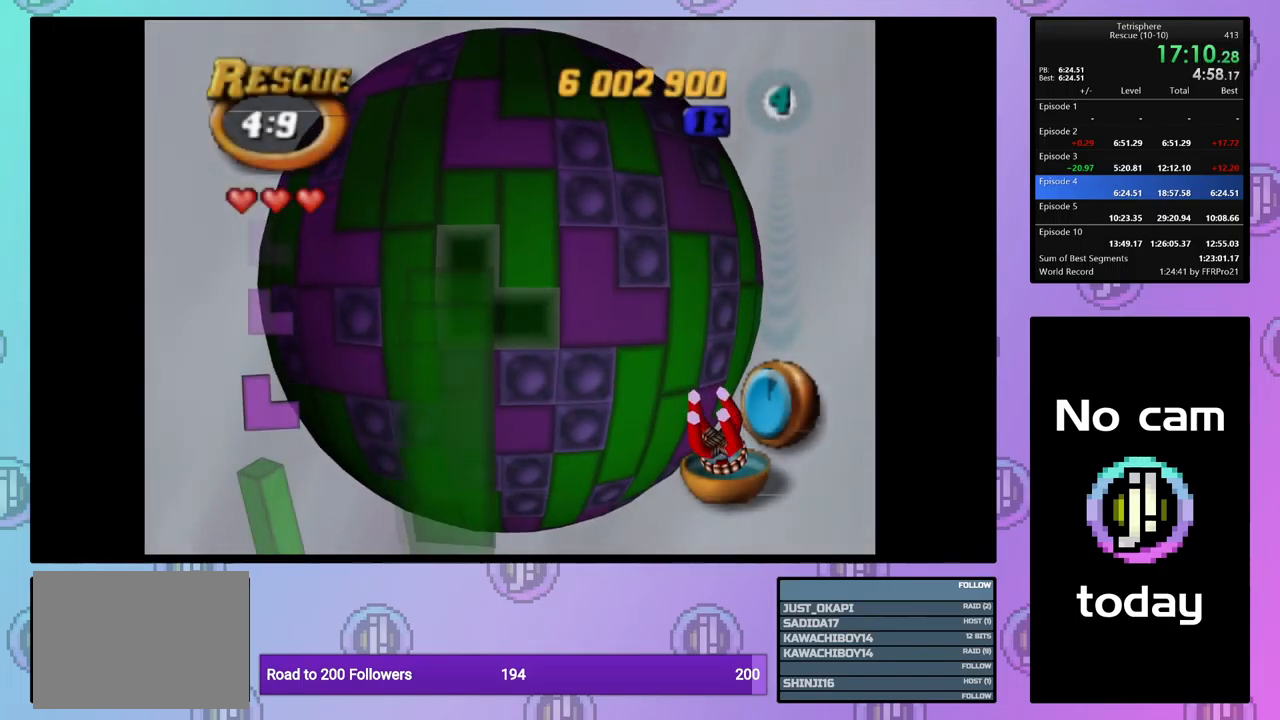
{"buttons": ["DPAD_UP"], "events": [[50, "DPAD_LEFT", "up"], [133, "DPAD_LEFT", "down"], [200, "DPAD_LEFT", "up"], [250, "DPAD_LEFT", "down"], [333, "DPAD_LEFT", "up"], [433, "DPAD_UP", "down"]]}
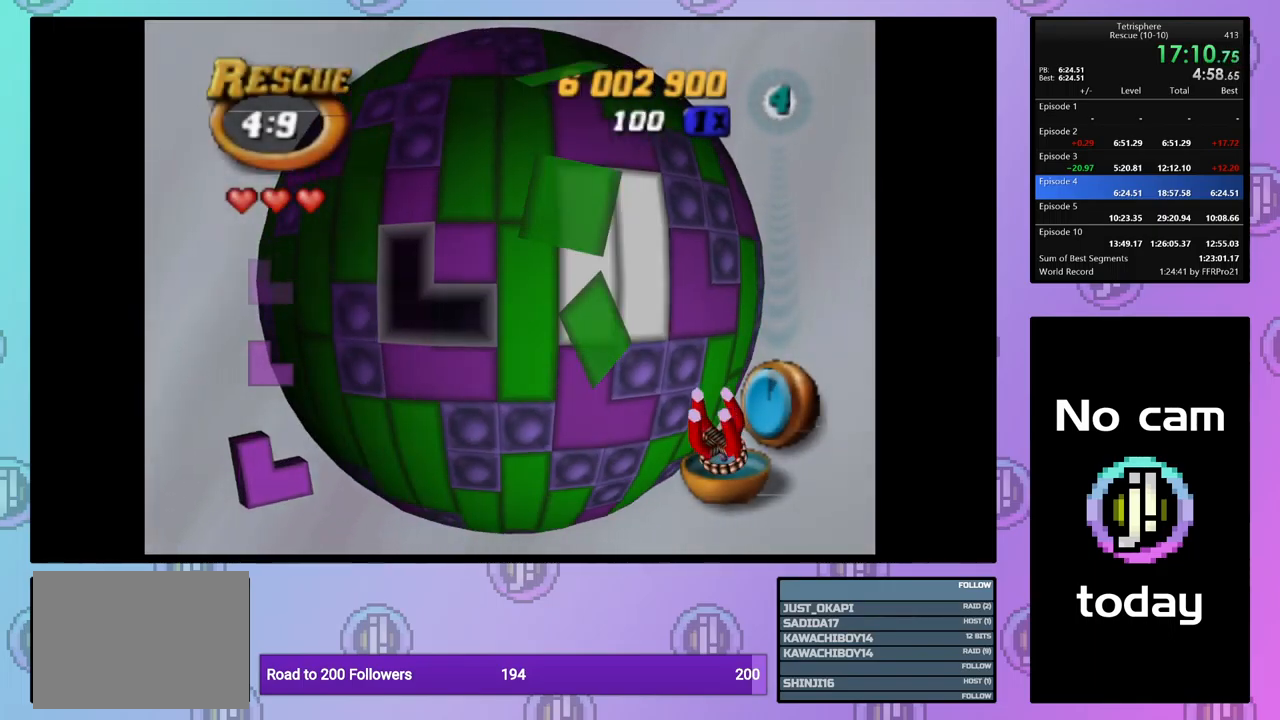
{"buttons": ["DPAD_UP"], "events": [[17, "DPAD_UP", "up"], [67, "CROSS", "down"], [167, "CROSS", "up"], [484, "DPAD_UP", "down"]]}
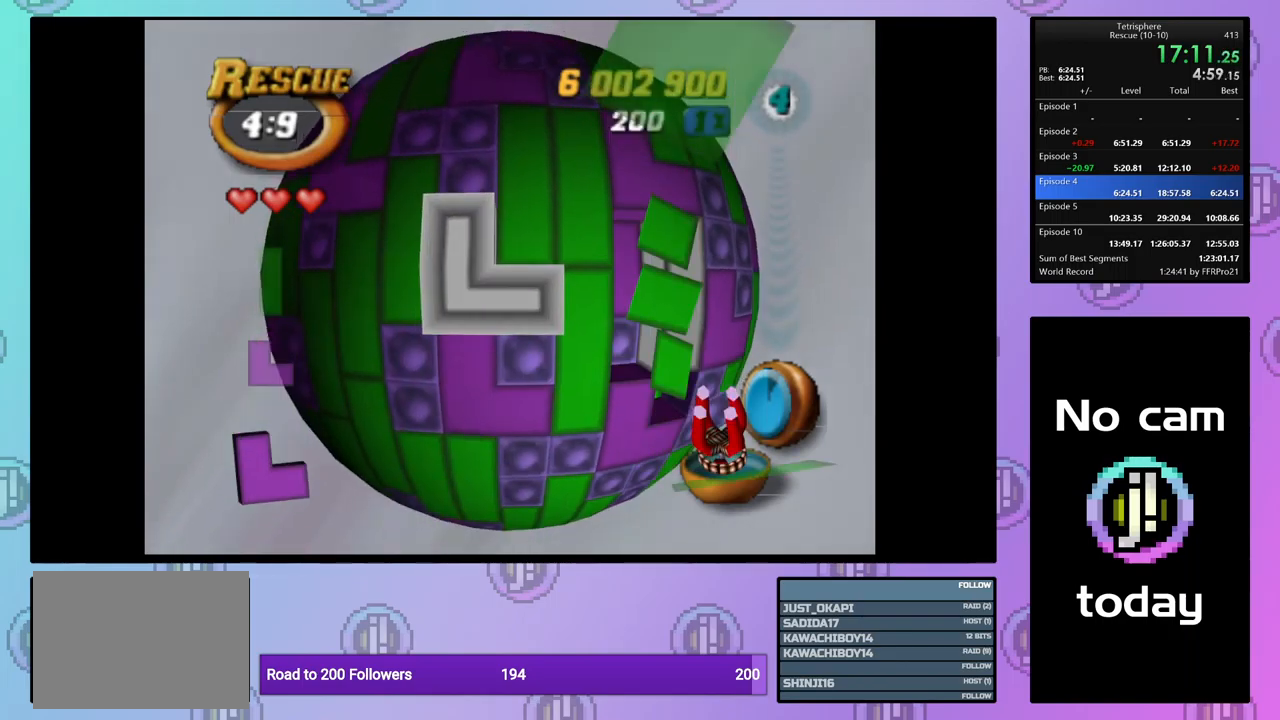
{"buttons": ["DPAD_RIGHT"], "events": [[50, "DPAD_UP", "up"], [284, "DPAD_RIGHT", "down"], [367, "DPAD_RIGHT", "up"], [450, "DPAD_RIGHT", "down"]]}
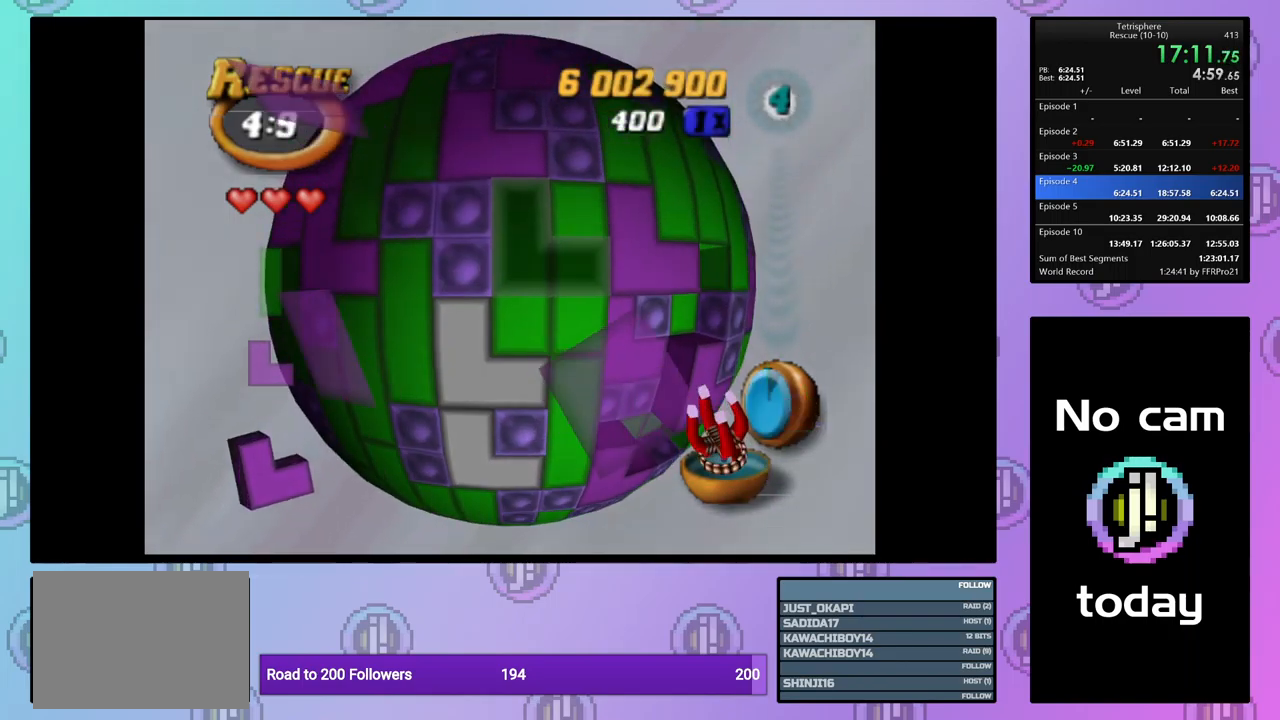
{"buttons": ["DPAD_DOWN"], "events": [[17, "DPAD_RIGHT", "up"], [84, "DPAD_RIGHT", "down"], [167, "DPAD_RIGHT", "up"], [284, "DPAD_DOWN", "down"], [367, "DPAD_DOWN", "up"], [417, "DPAD_DOWN", "down"]]}
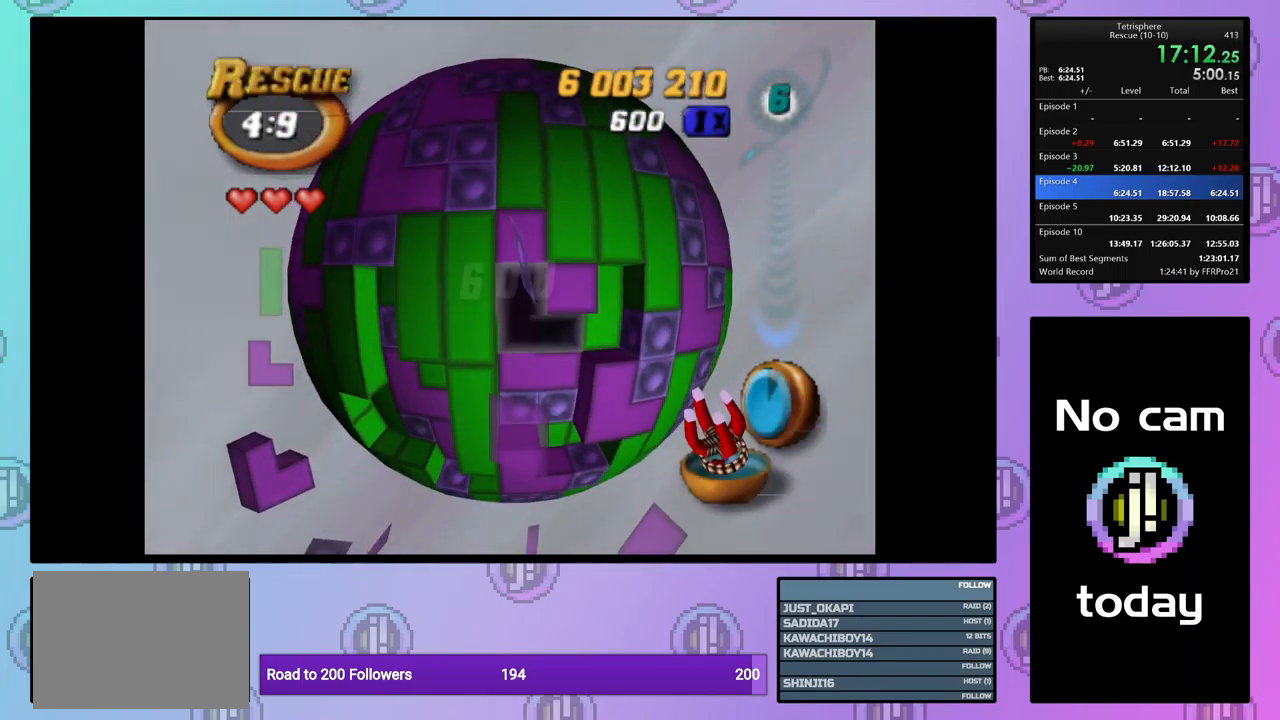
{"buttons": ["CROSS"], "events": [[17, "DPAD_DOWN", "up"], [84, "CROSS", "down"], [167, "CROSS", "up"], [467, "CROSS", "down"]]}
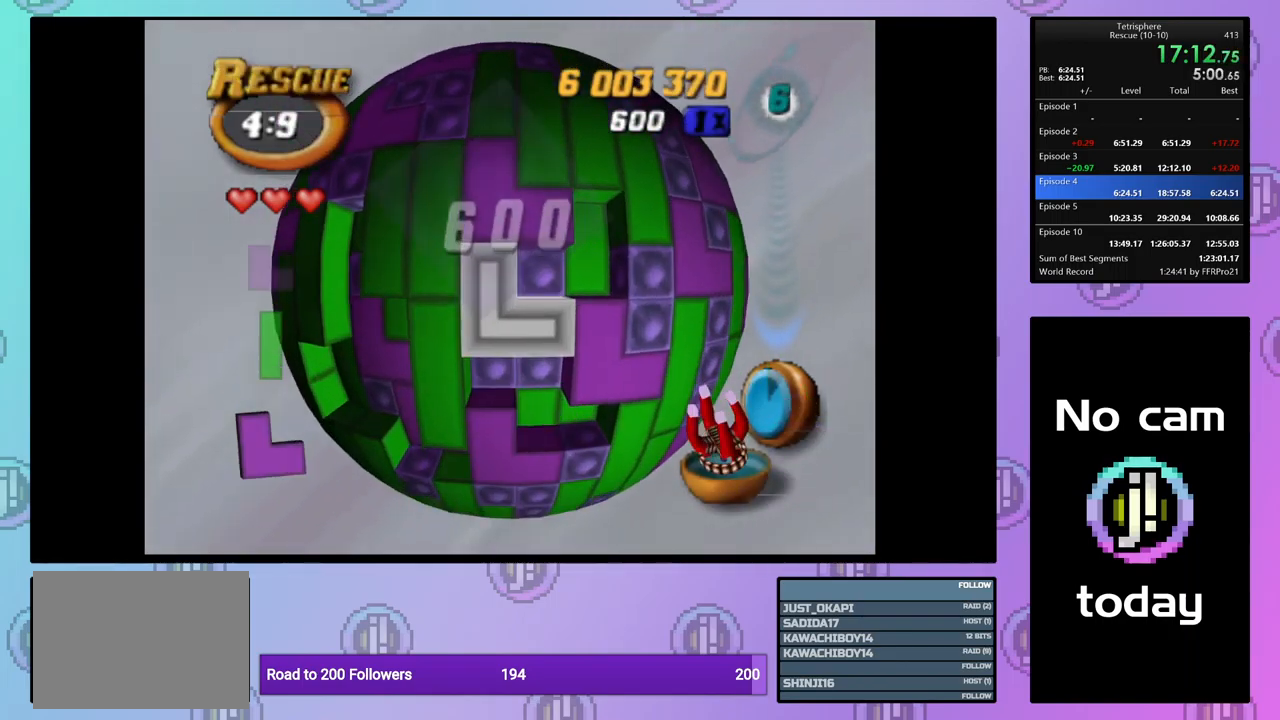
{"buttons": ["DPAD_UP"], "events": [[67, "CROSS", "up"], [167, "DPAD_LEFT", "down"], [267, "DPAD_LEFT", "up"], [334, "DPAD_LEFT", "down"], [400, "DPAD_LEFT", "up"], [484, "DPAD_UP", "down"]]}
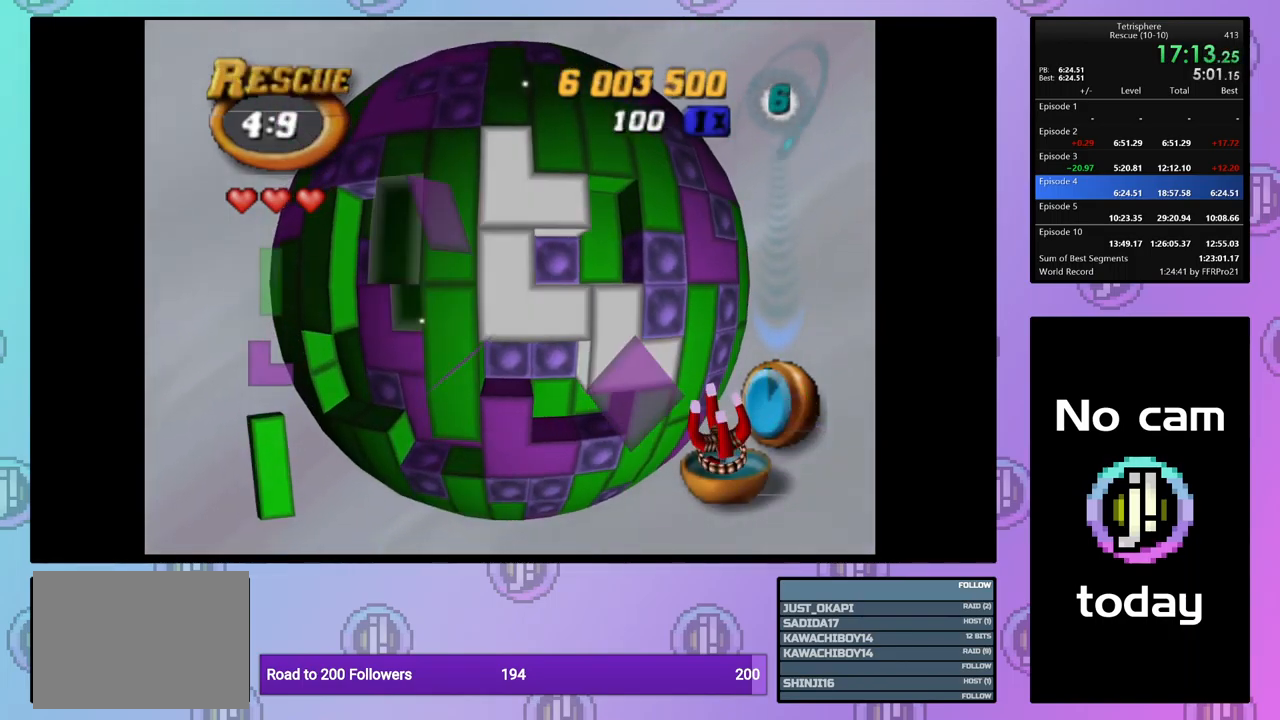
{"buttons": [], "events": [[84, "DPAD_UP", "up"], [217, "DPAD_RIGHT", "down"], [317, "DPAD_RIGHT", "up"], [367, "CROSS", "down"], [467, "CROSS", "up"]]}
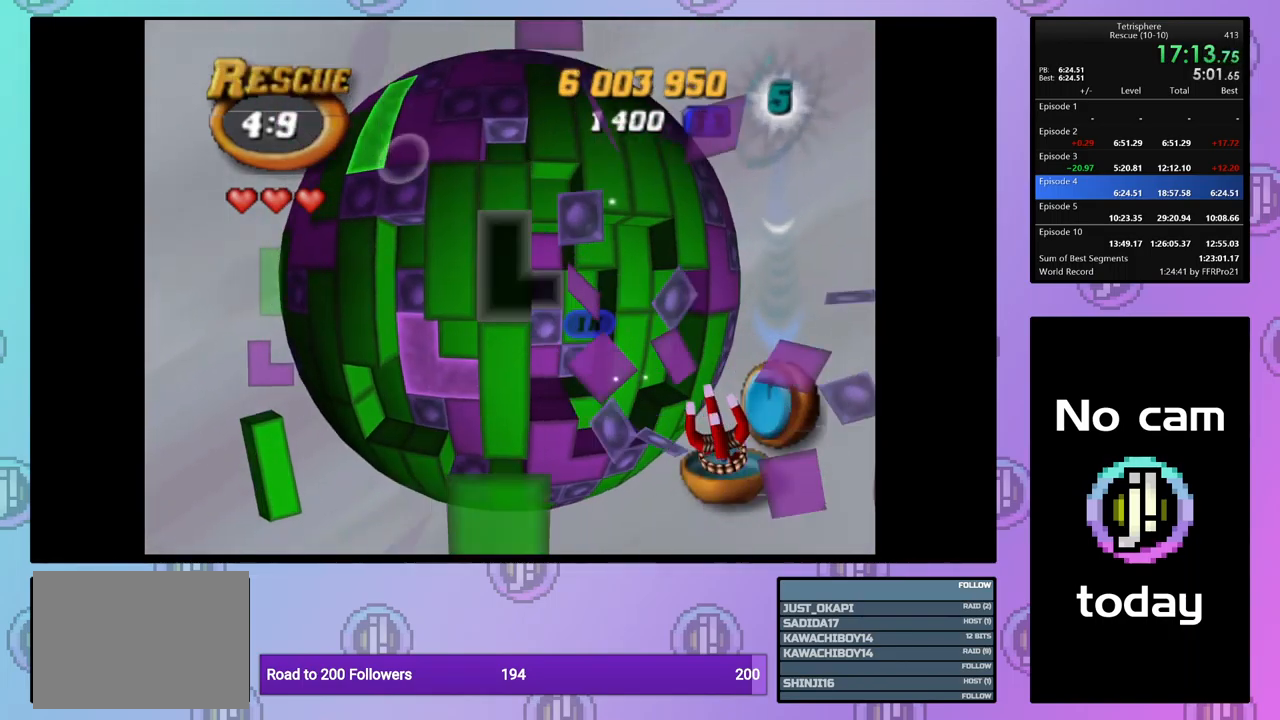
{"buttons": ["DPAD_DOWN"], "events": [[84, "DPAD_RIGHT", "down"], [167, "DPAD_RIGHT", "up"], [317, "DPAD_DOWN", "down"], [384, "DPAD_DOWN", "up"], [467, "DPAD_DOWN", "down"]]}
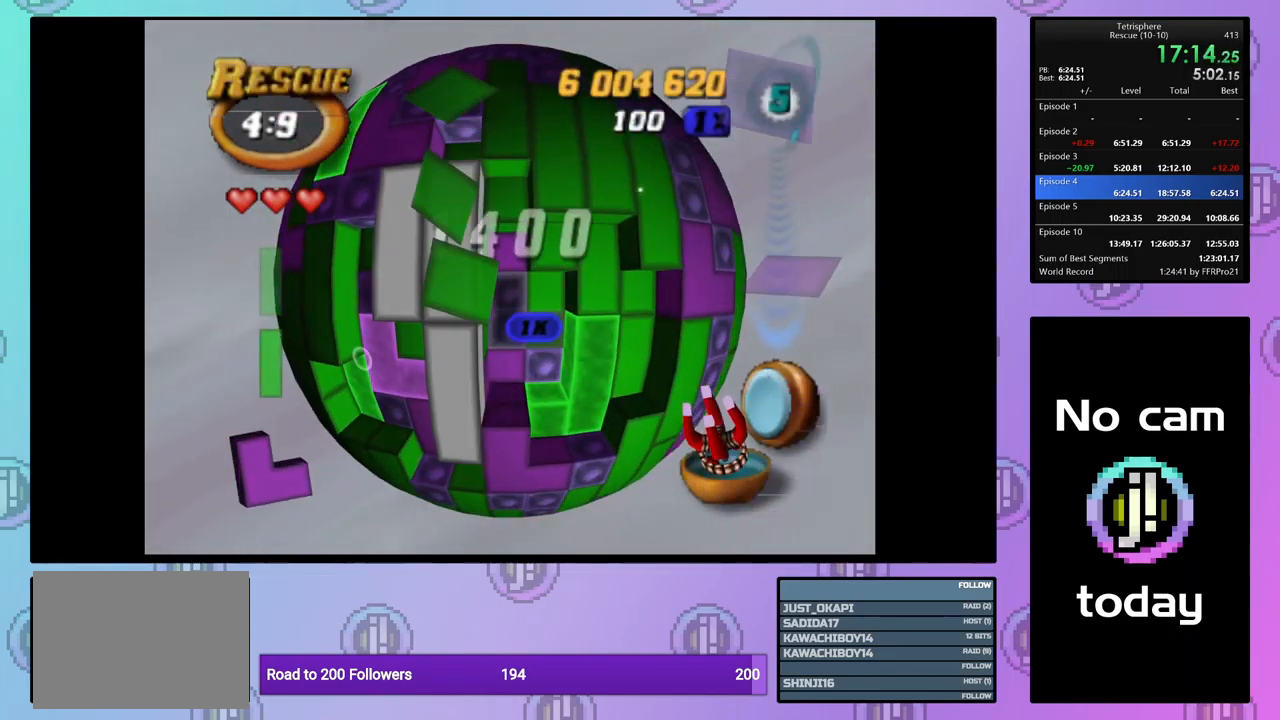
{"buttons": [], "events": [[67, "DPAD_DOWN", "up"], [134, "DPAD_DOWN", "down"], [234, "DPAD_DOWN", "up"], [300, "DPAD_DOWN", "down"], [384, "DPAD_DOWN", "up"]]}
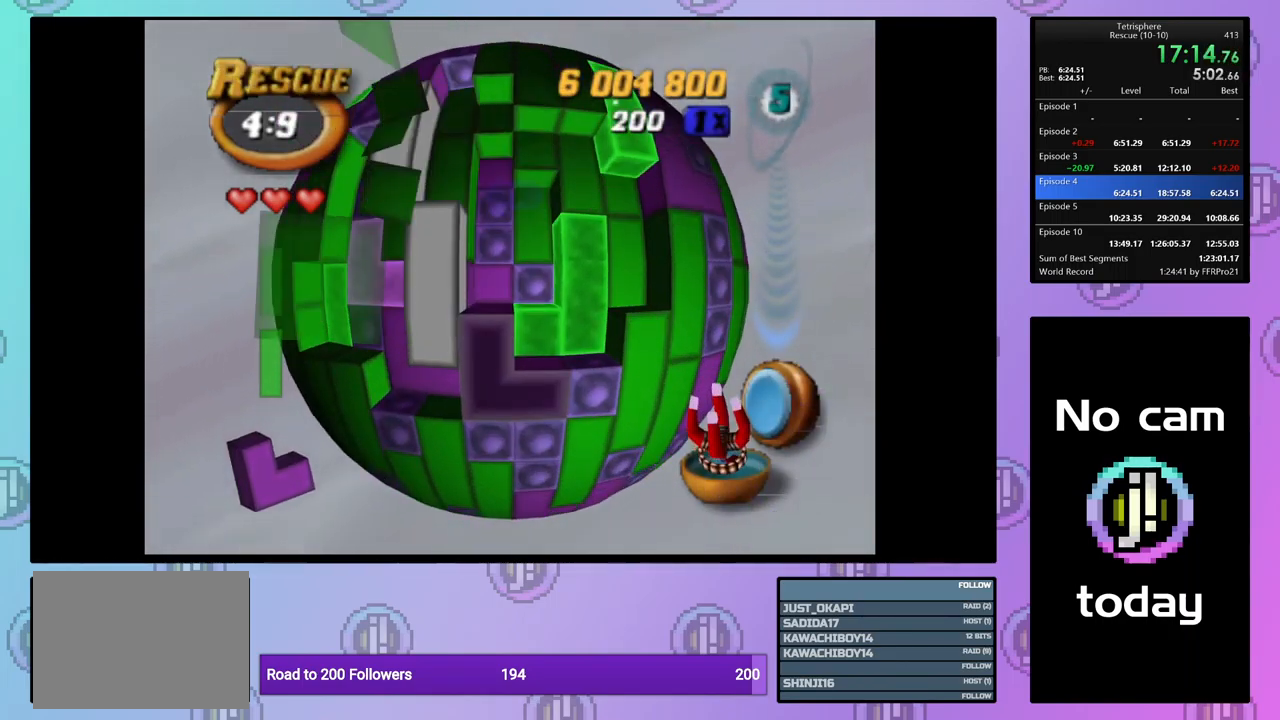
{"buttons": ["SQUARE"], "events": [[450, "SQUARE", "down"]]}
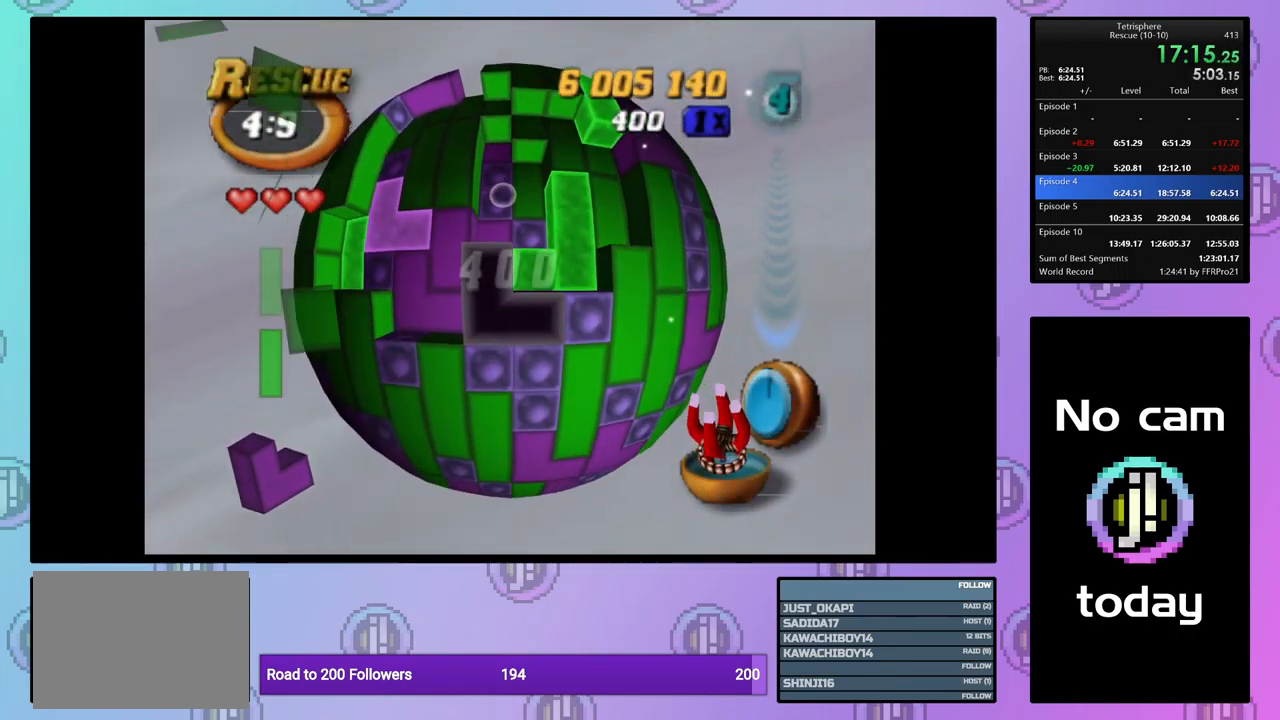
{"buttons": ["CROSS"], "events": [[50, "DPAD_LEFT", "down"], [150, "DPAD_LEFT", "up"], [200, "DPAD_LEFT", "down"], [300, "DPAD_LEFT", "up"], [367, "SQUARE", "up"], [467, "CROSS", "down"]]}
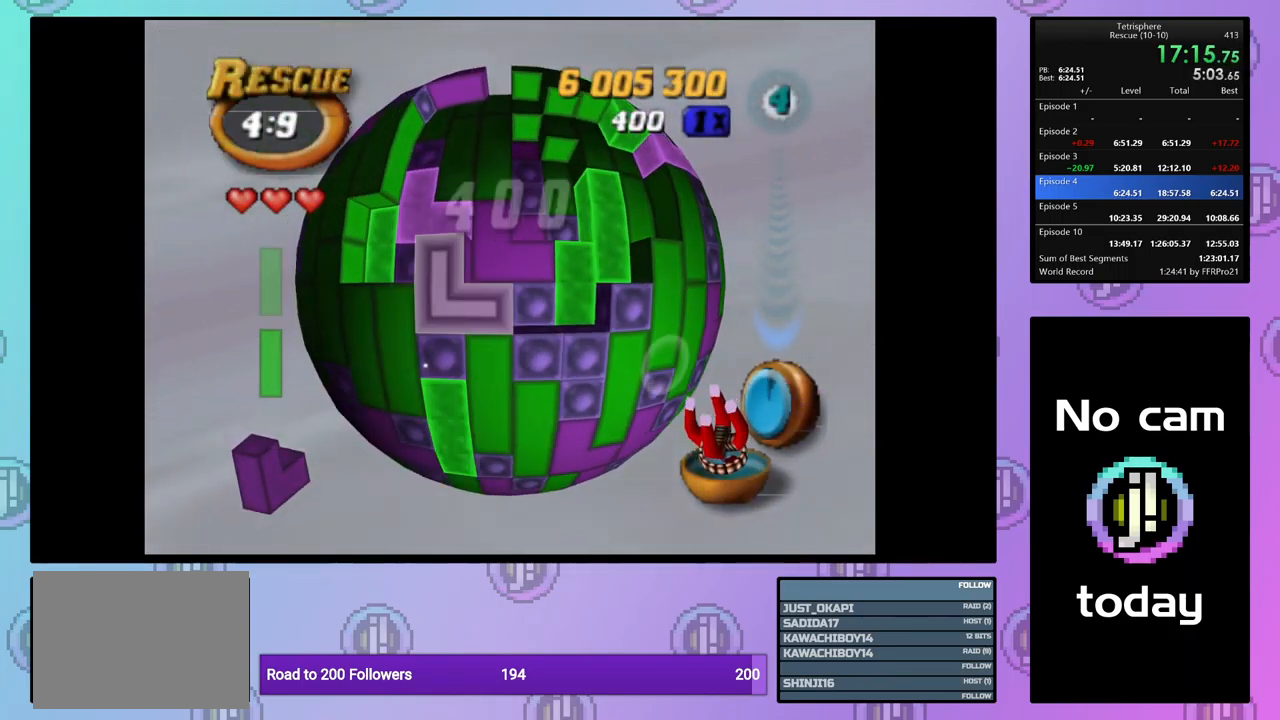
{"buttons": [], "events": [[50, "DPAD_UP", "down"], [84, "CROSS", "up"], [117, "DPAD_UP", "up"], [184, "DPAD_UP", "down"], [283, "DPAD_UP", "up"], [333, "DPAD_UP", "down"], [450, "DPAD_UP", "up"]]}
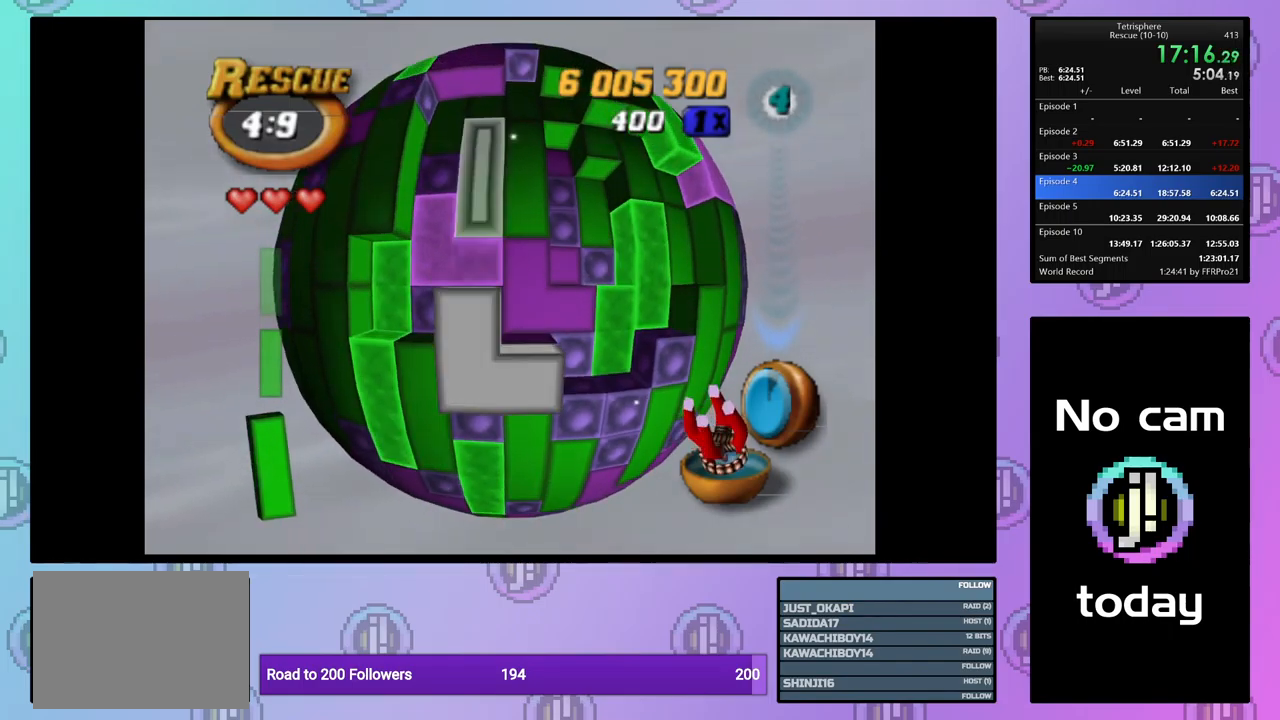
{"buttons": [], "events": [[84, "CROSS", "down"], [184, "DPAD_RIGHT", "down"], [200, "CROSS", "up"], [284, "DPAD_RIGHT", "up"], [350, "DPAD_RIGHT", "down"], [450, "DPAD_RIGHT", "up"]]}
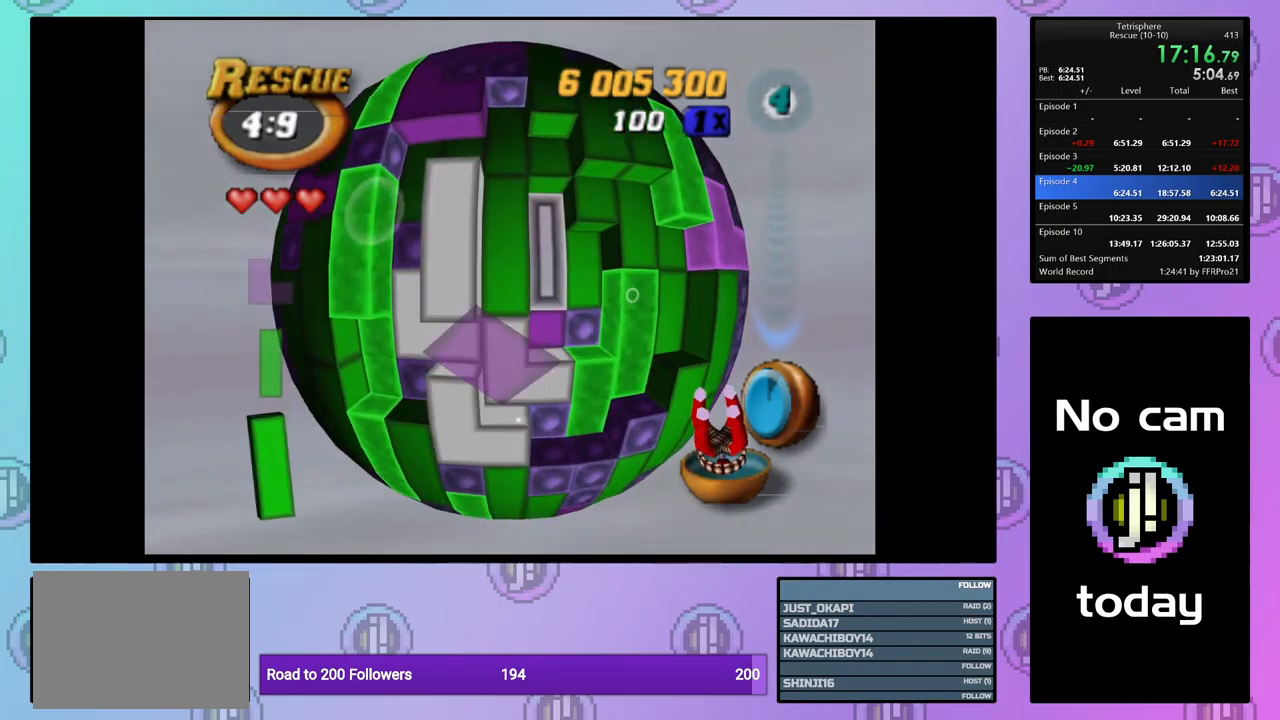
{"buttons": ["SQUARE", "DPAD_DOWN"], "events": [[17, "DPAD_RIGHT", "down"], [84, "DPAD_RIGHT", "up"], [167, "DPAD_UP", "down"], [250, "DPAD_UP", "up"], [317, "DPAD_UP", "down"], [384, "SQUARE", "down"], [400, "DPAD_UP", "up"], [500, "DPAD_DOWN", "down"]]}
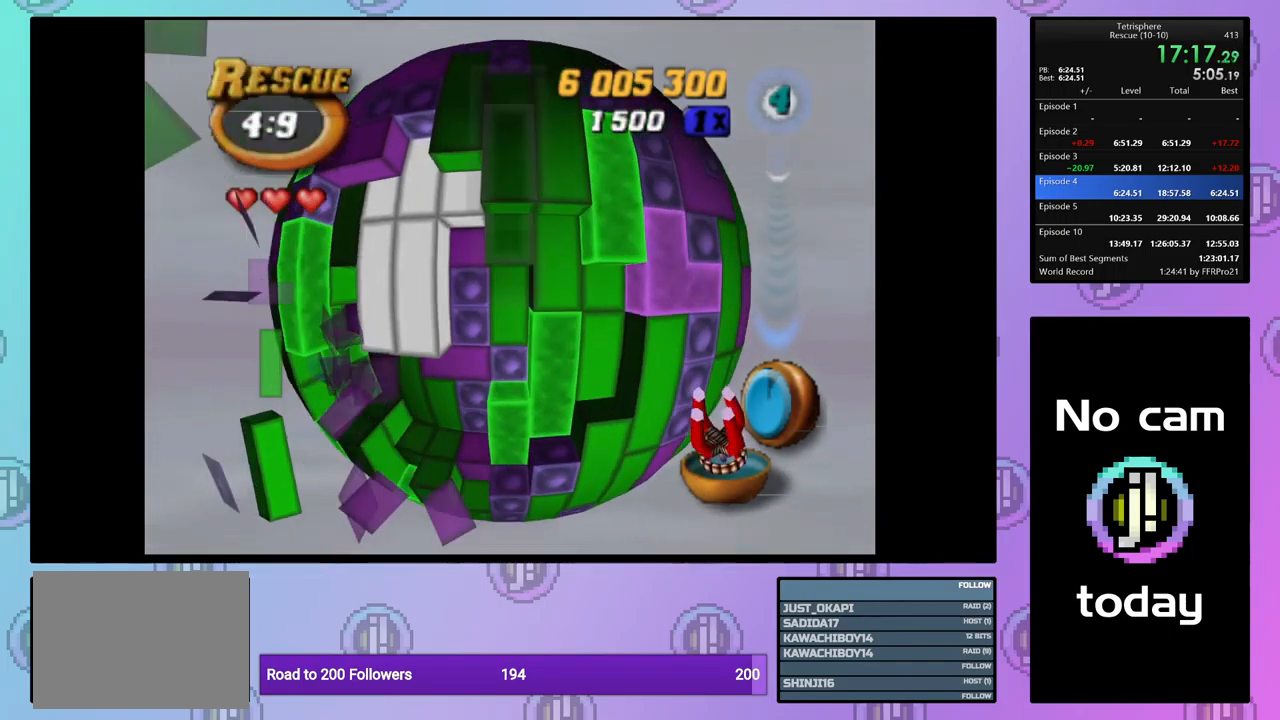
{"buttons": [], "events": [[100, "DPAD_DOWN", "up"], [150, "DPAD_DOWN", "down"], [234, "DPAD_DOWN", "up"], [300, "SQUARE", "up"], [384, "CROSS", "down"], [484, "CROSS", "up"]]}
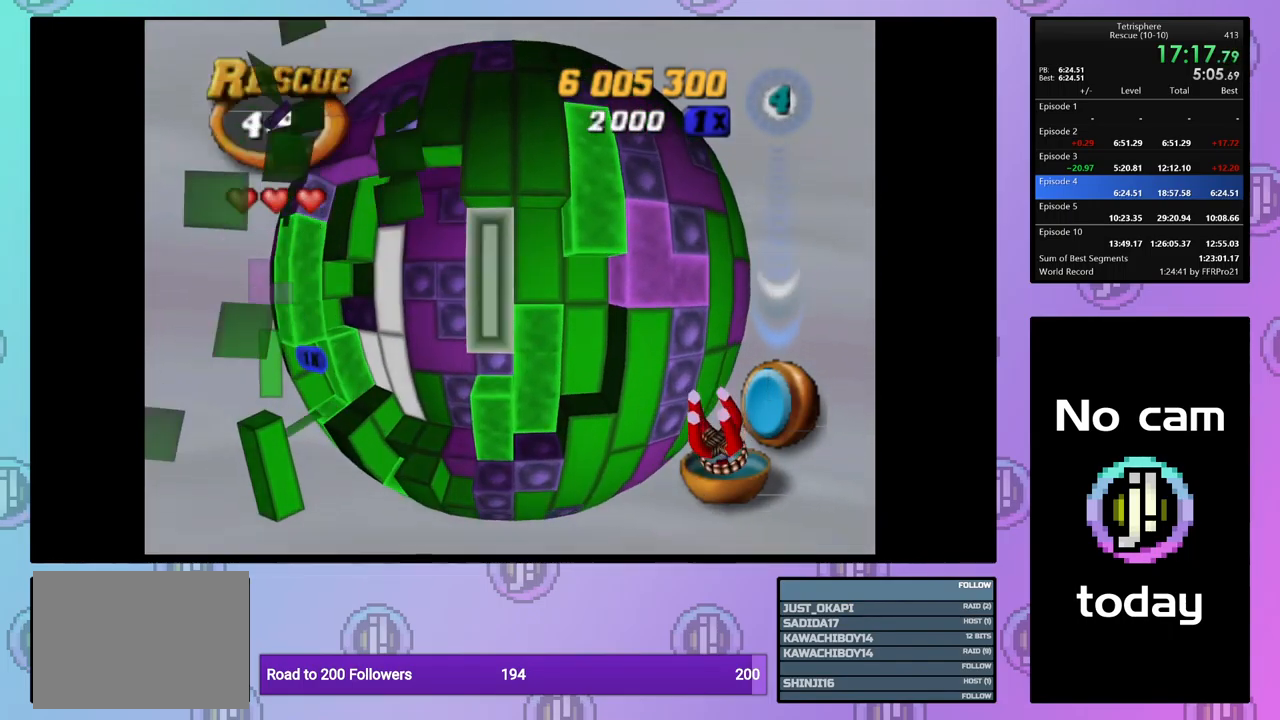
{"buttons": ["DPAD_LEFT"], "events": [[34, "DPAD_LEFT", "down"], [117, "DPAD_LEFT", "up"], [184, "DPAD_LEFT", "down"], [267, "DPAD_LEFT", "up"], [350, "DPAD_LEFT", "down"], [434, "DPAD_LEFT", "up"], [500, "DPAD_LEFT", "down"]]}
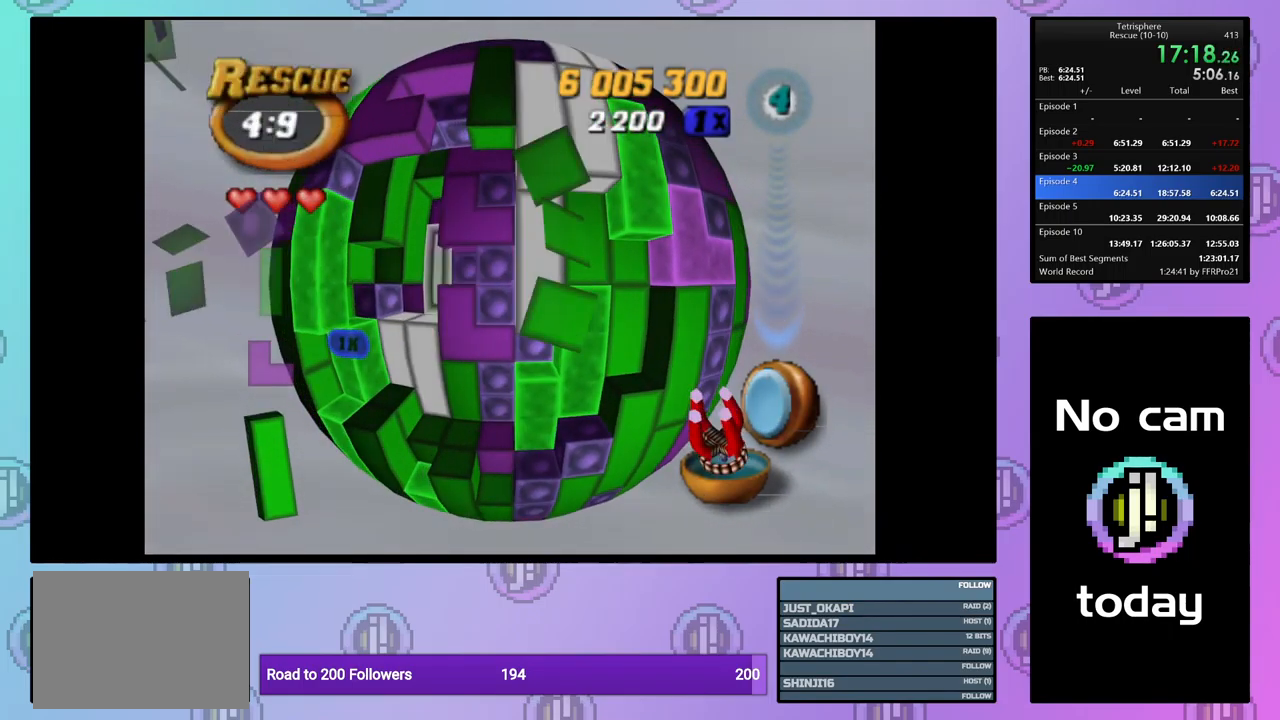
{"buttons": ["SQUARE"], "events": [[100, "DPAD_LEFT", "up"], [217, "DPAD_UP", "down"], [300, "DPAD_UP", "up"], [350, "DPAD_UP", "down"], [434, "DPAD_UP", "up"], [434, "SQUARE", "down"]]}
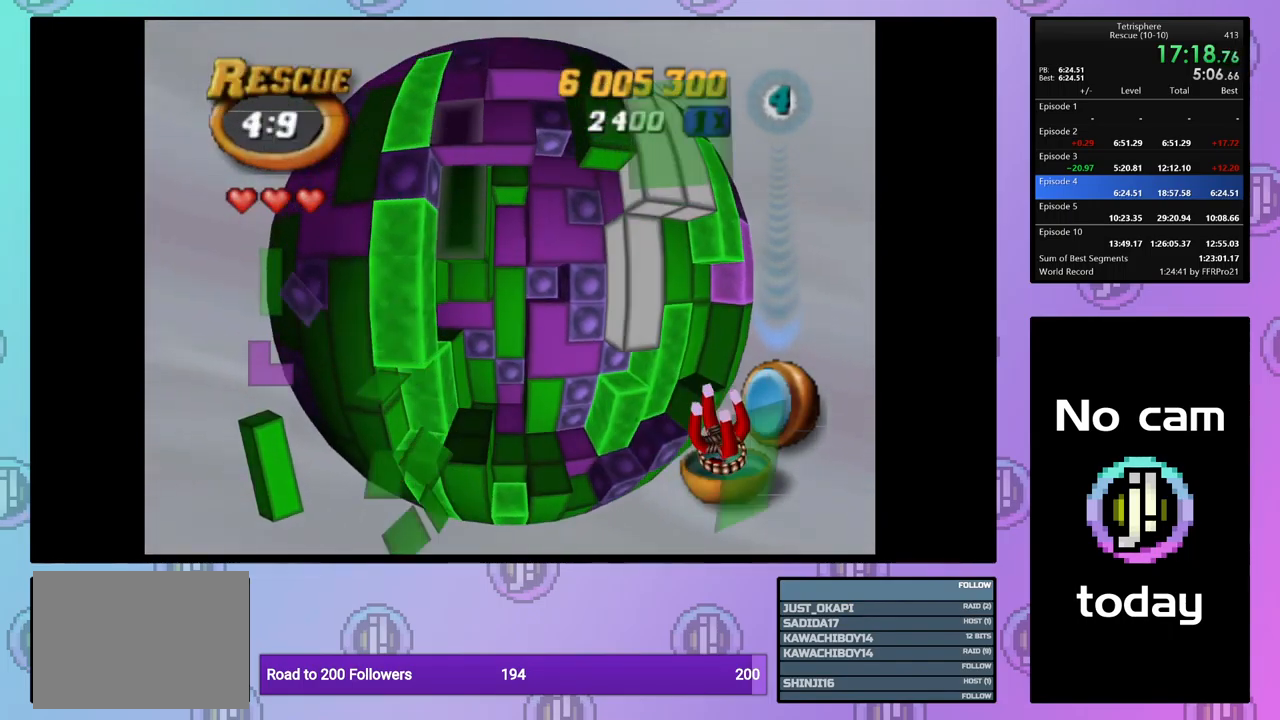
{"buttons": [], "events": [[34, "DPAD_DOWN", "down"], [134, "DPAD_DOWN", "up"], [184, "DPAD_DOWN", "down"], [267, "DPAD_DOWN", "up"], [384, "SQUARE", "up"]]}
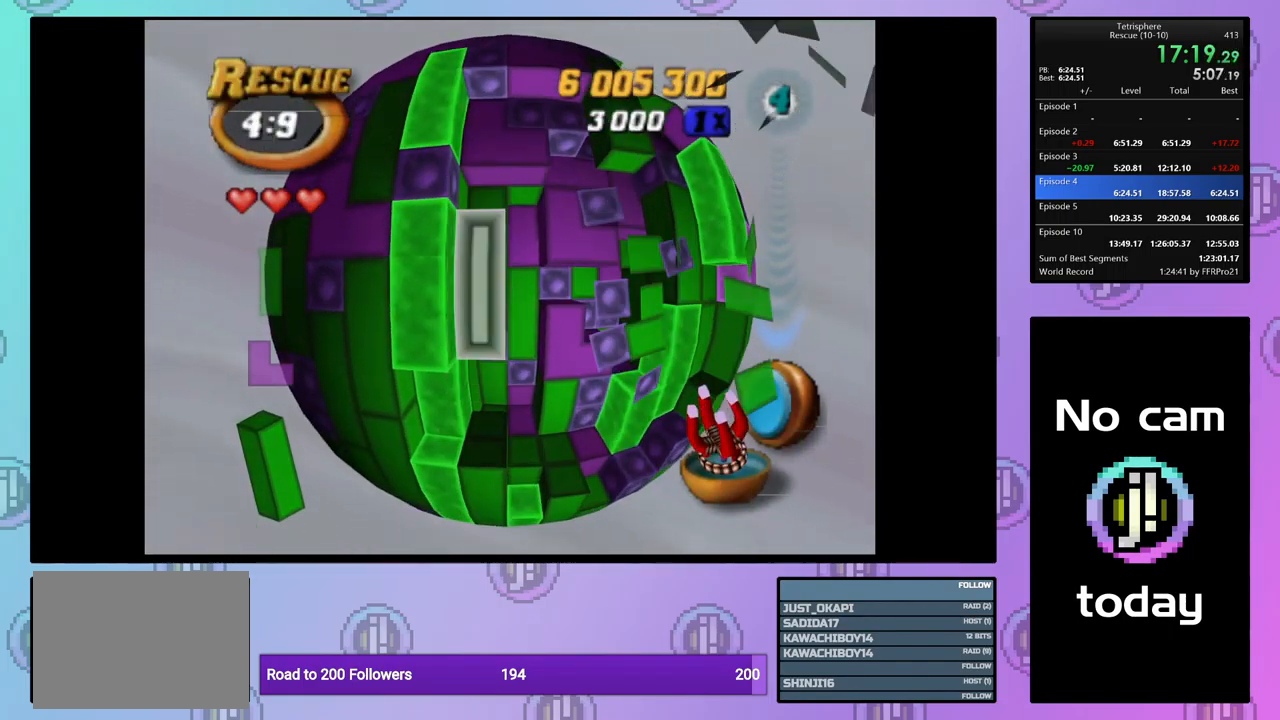
{"buttons": [], "events": [[117, "CROSS", "down"], [200, "DPAD_RIGHT", "down"], [217, "CROSS", "up"], [267, "DPAD_RIGHT", "up"], [350, "DPAD_RIGHT", "down"], [434, "DPAD_RIGHT", "up"]]}
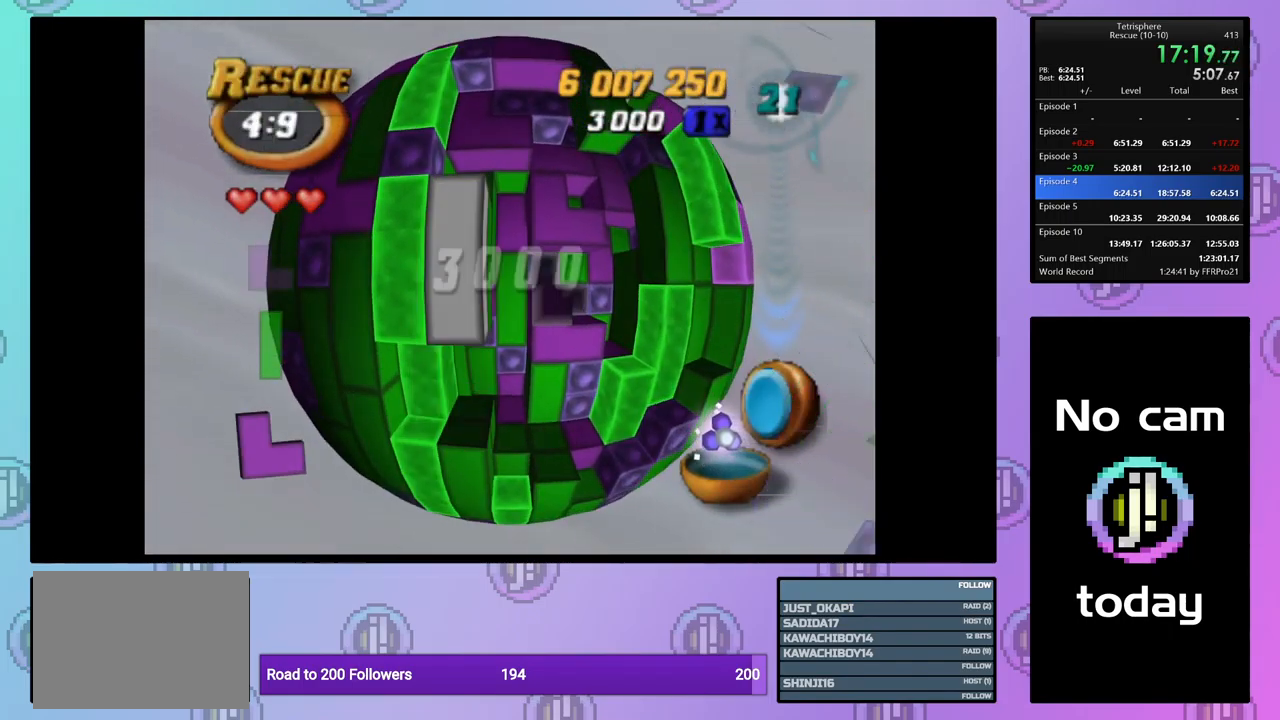
{"buttons": ["SQUARE"], "events": [[17, "DPAD_RIGHT", "down"], [50, "DPAD_RIGHT", "up"], [150, "DPAD_DOWN", "down"], [250, "DPAD_DOWN", "up"], [334, "DPAD_LEFT", "down"], [434, "DPAD_LEFT", "up"], [484, "SQUARE", "down"]]}
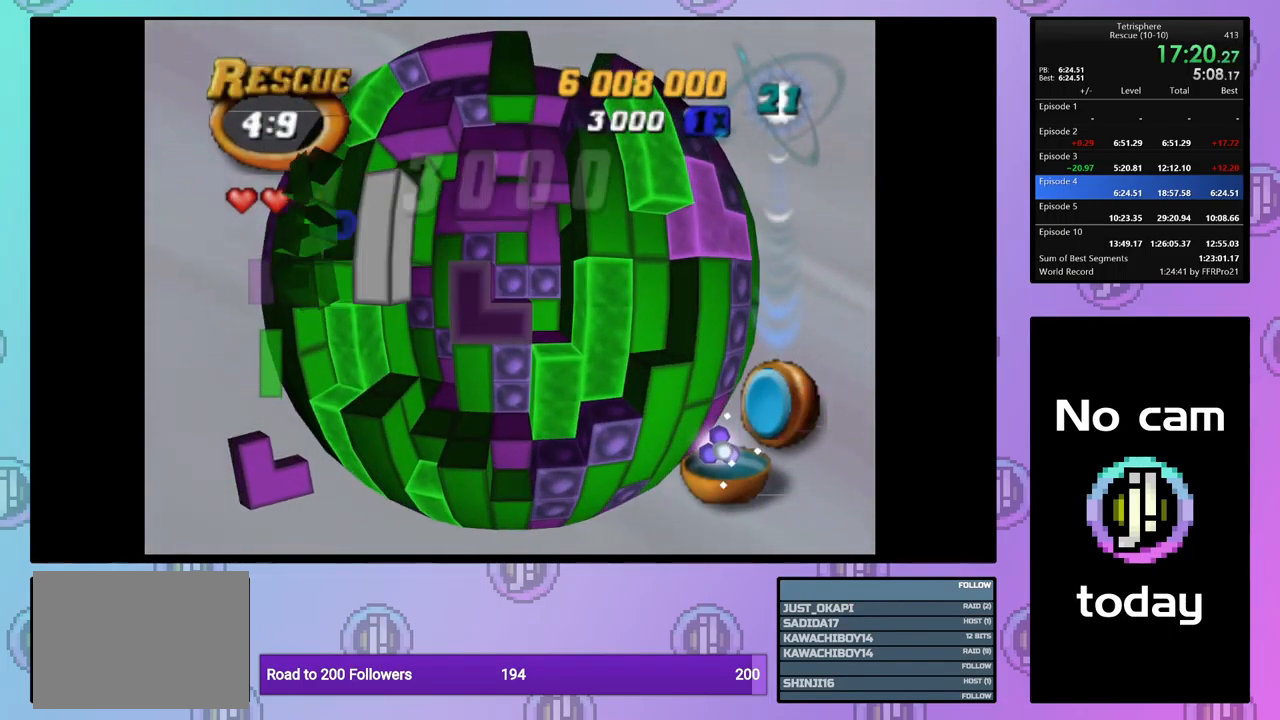
{"buttons": [], "events": [[100, "DPAD_UP", "down"], [200, "DPAD_UP", "up"], [300, "SQUARE", "up"]]}
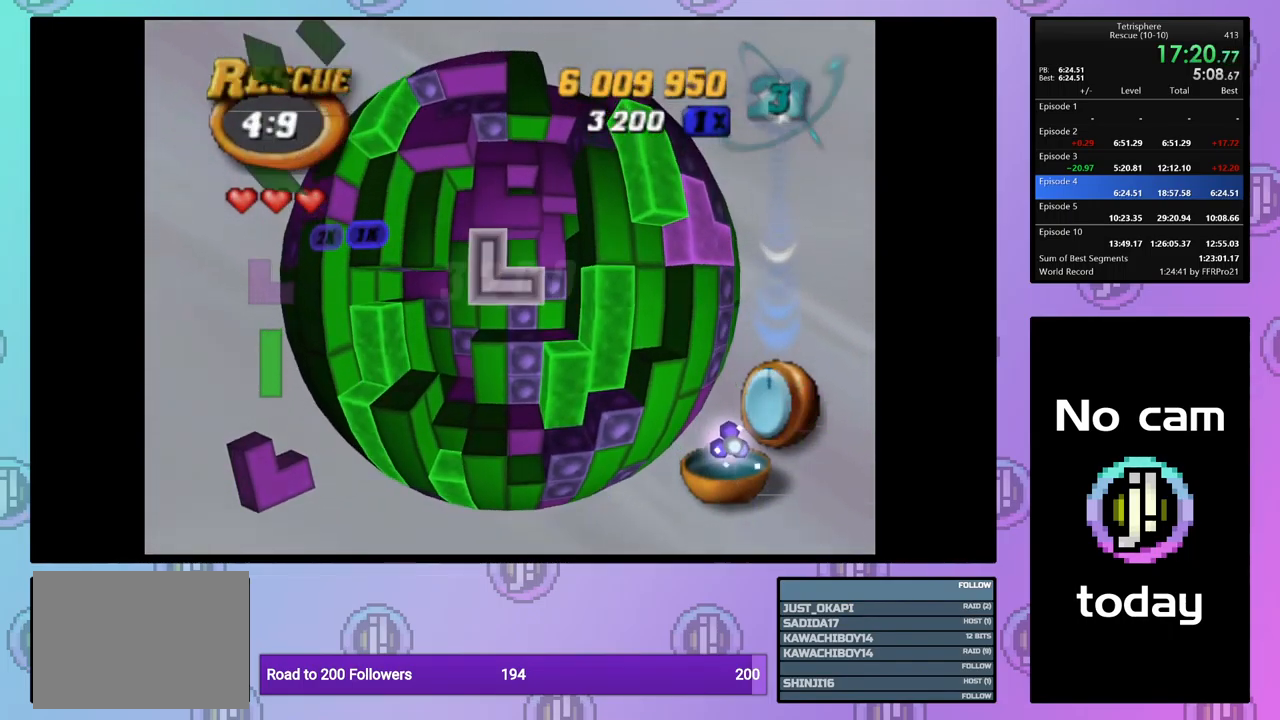
{"buttons": [], "events": [[67, "DPAD_UP", "down"], [150, "DPAD_UP", "up"], [217, "DPAD_UP", "down"], [317, "DPAD_UP", "up"], [351, "CROSS", "down"], [484, "CROSS", "up"]]}
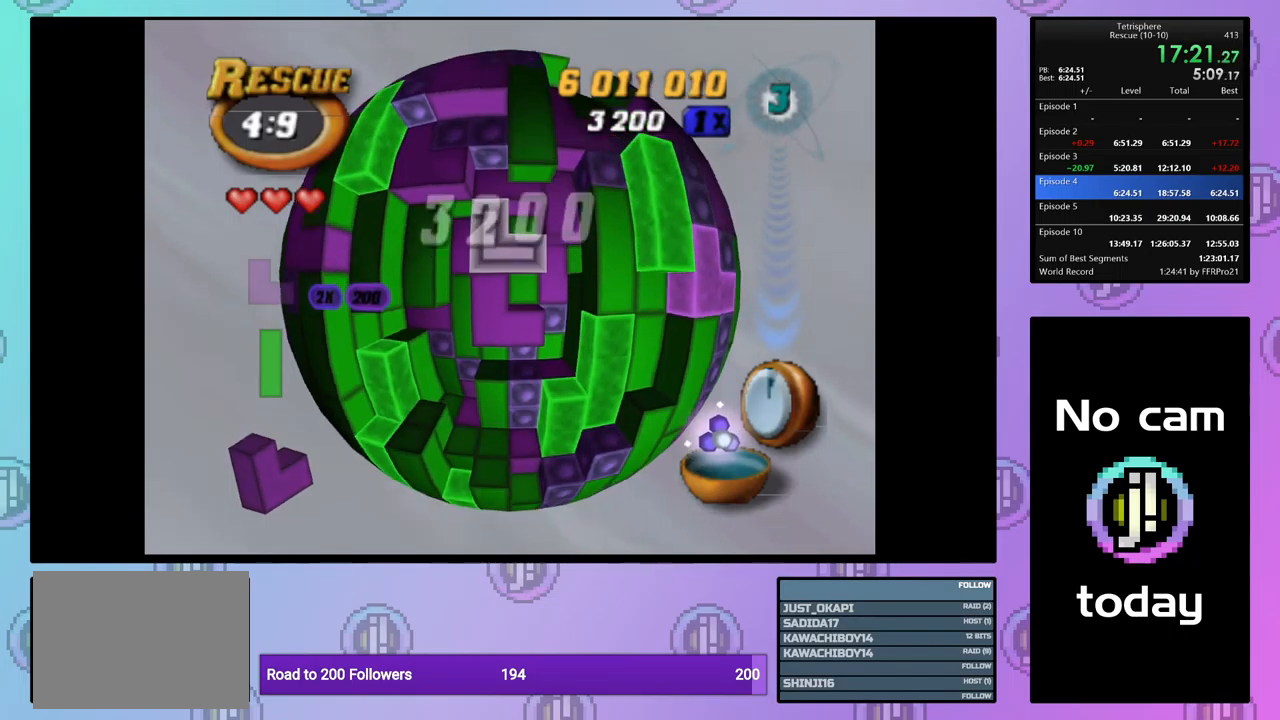
{"buttons": ["DPAD_UP"], "events": [[117, "DPAD_LEFT", "down"], [200, "DPAD_LEFT", "up"], [267, "DPAD_LEFT", "down"], [350, "DPAD_LEFT", "up"], [500, "DPAD_UP", "down"]]}
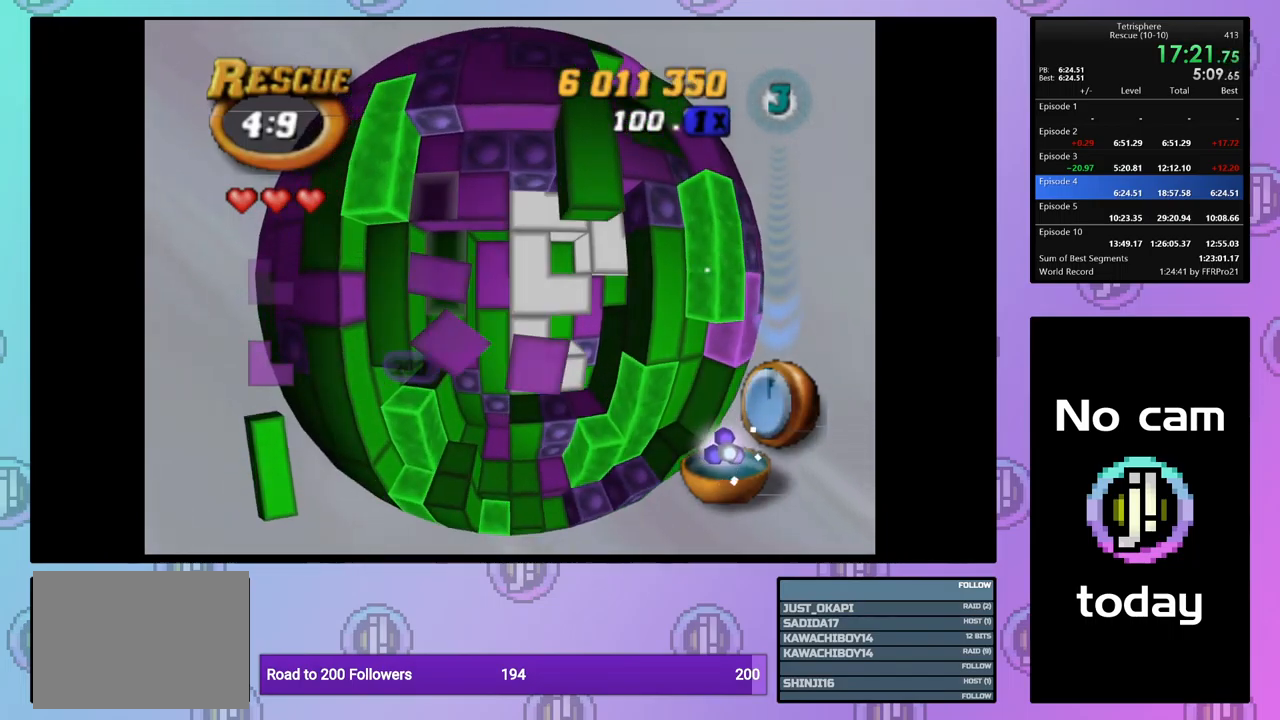
{"buttons": ["SQUARE"], "events": [[100, "DPAD_UP", "up"], [217, "DPAD_UP", "down"], [300, "DPAD_UP", "up"], [400, "SQUARE", "down"]]}